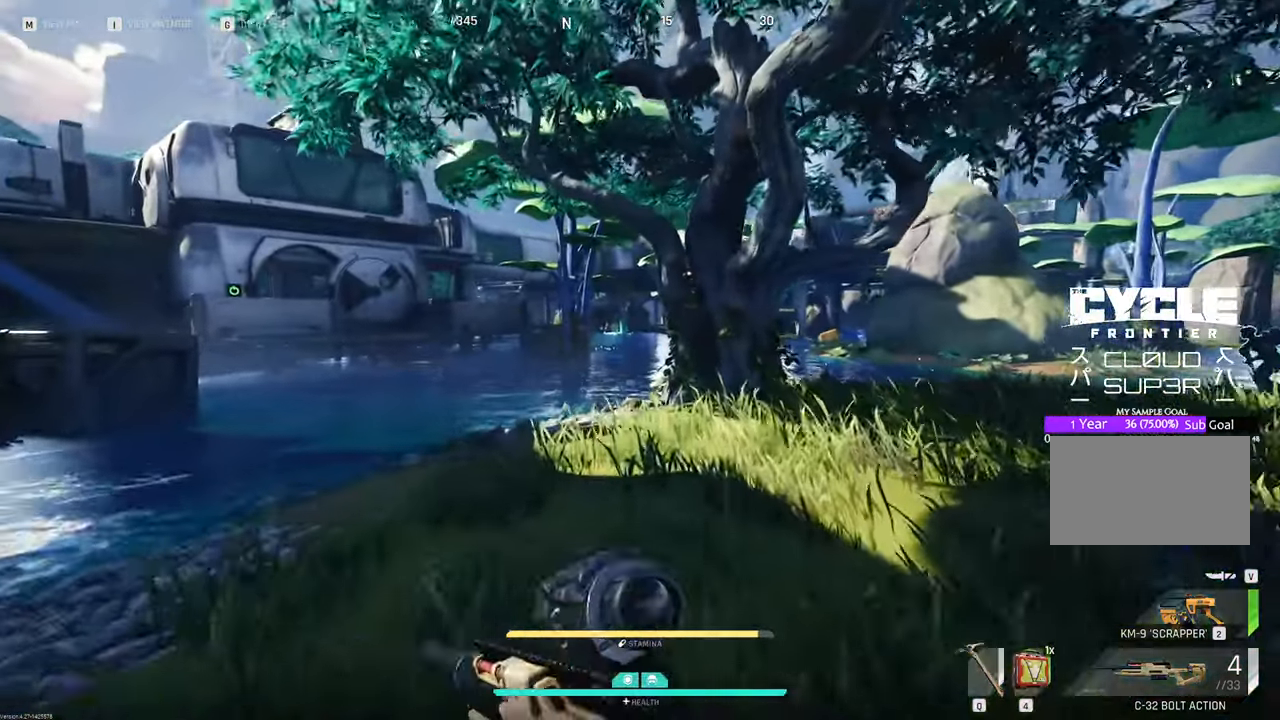
Gameplay with keyboard and mouse; each line is a JSON object with the keys and mouse buttons held at the frame after it. "events" lists presses ("down") and releases ("up") of "1", "2", "3", "4", "5", "a", "b", "c", "caps_lock", "ctrl", "d", "e", "f", "g", "q", "r", "s", "shift", "space", "t", "tab", "tilde", "v", "w", "x", "z", "mouse_left", "mouse_wheel" and "mouse_right" between this image and that frame as [ms after this image, input, new state], when the widget could be followed in between. "mouse_left", "mouse_wheel", "mouse_right" = the "left", "wheel", "right" buttons of the "mouse" list. No other keys are recorded. "wheel" means that the mouse wheel is clicked or scrolled. "mouse_move" is the direction in which the mouse moves at that frame (one of eight, or "still"), when it could be read.
{"keys": ["w"], "mouse": [], "mouse_move": "right", "events": []}
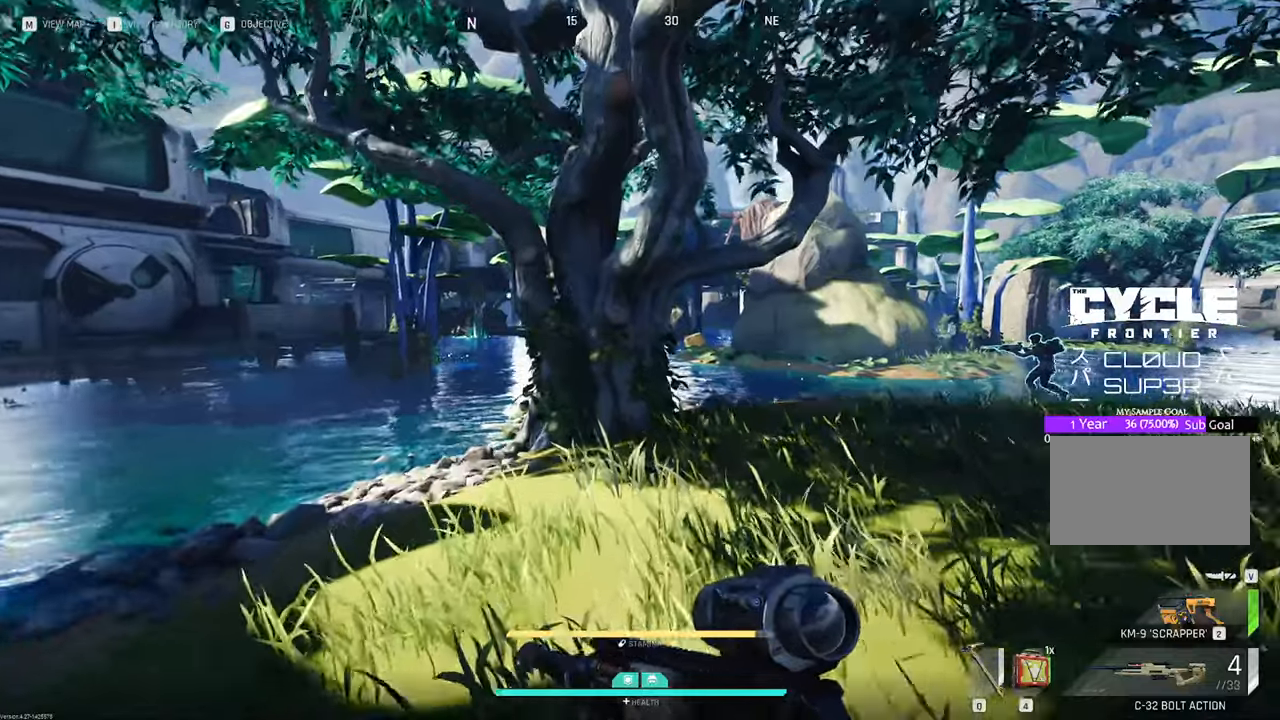
{"keys": ["v", "w"], "mouse": [], "mouse_move": "still", "events": [[400, "v", "down"]]}
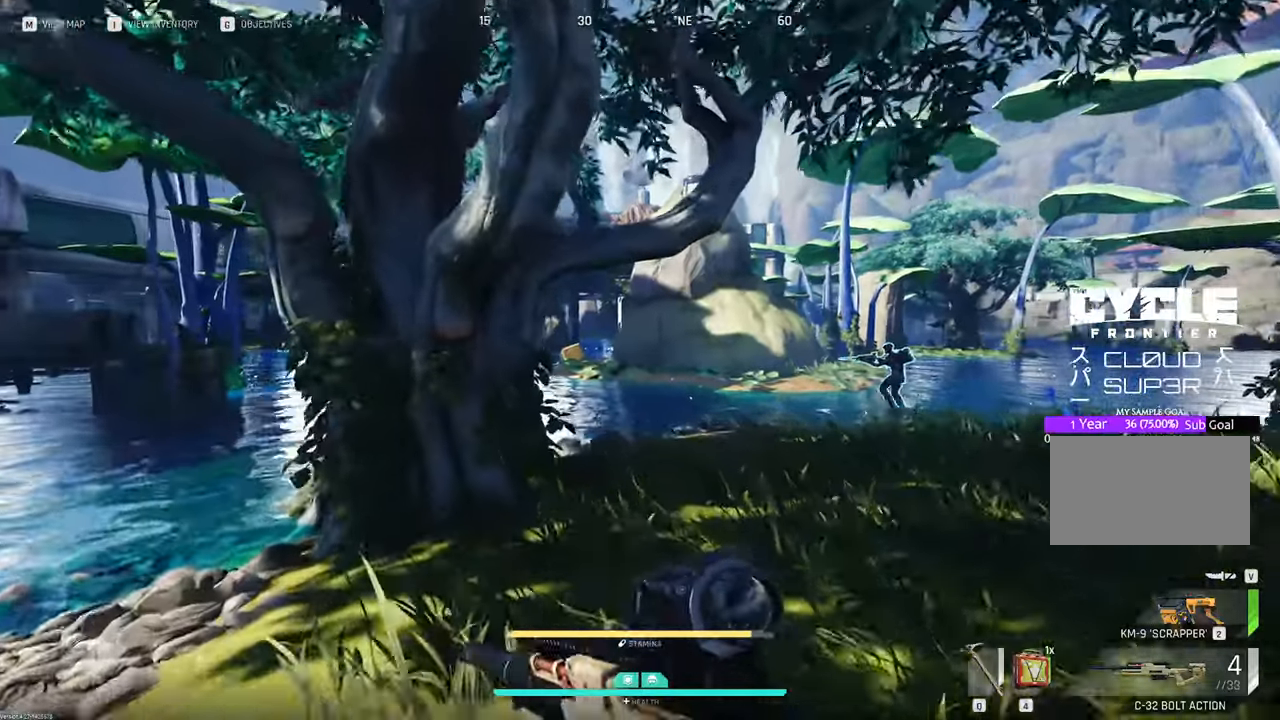
{"keys": ["w"], "mouse": [], "mouse_move": "up"}
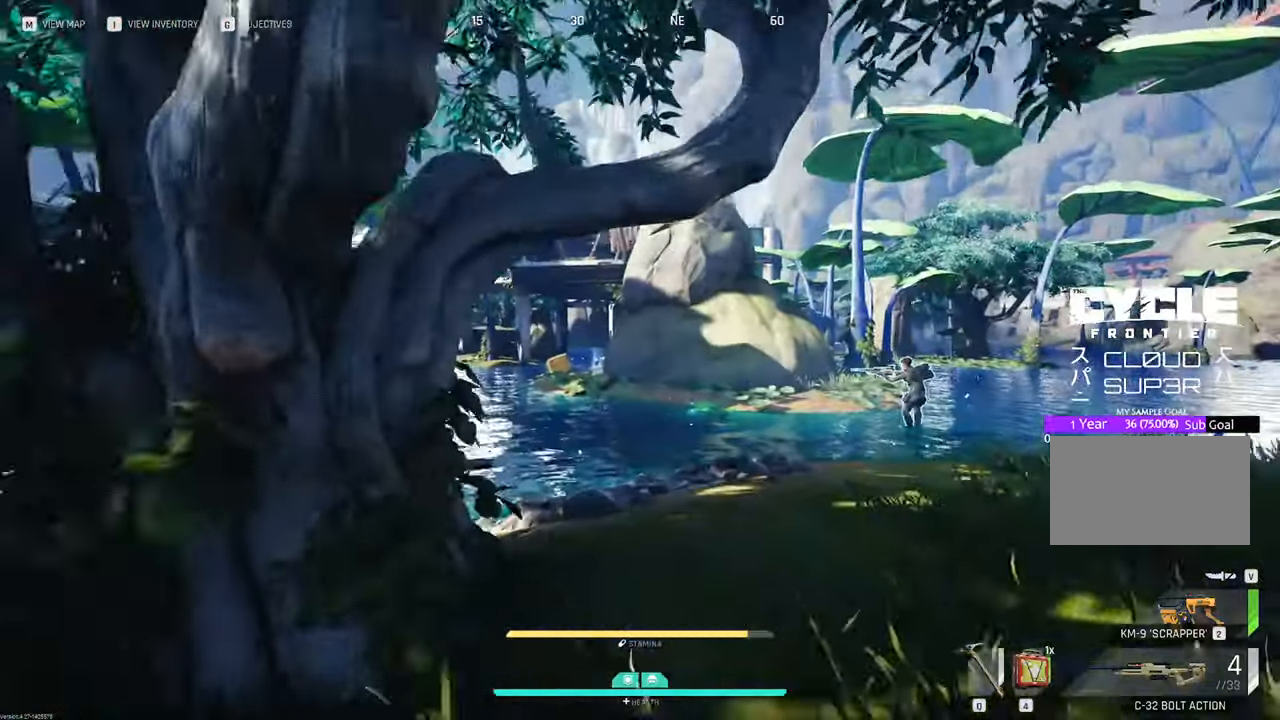
{"keys": ["w"], "mouse": [], "mouse_move": "left", "events": []}
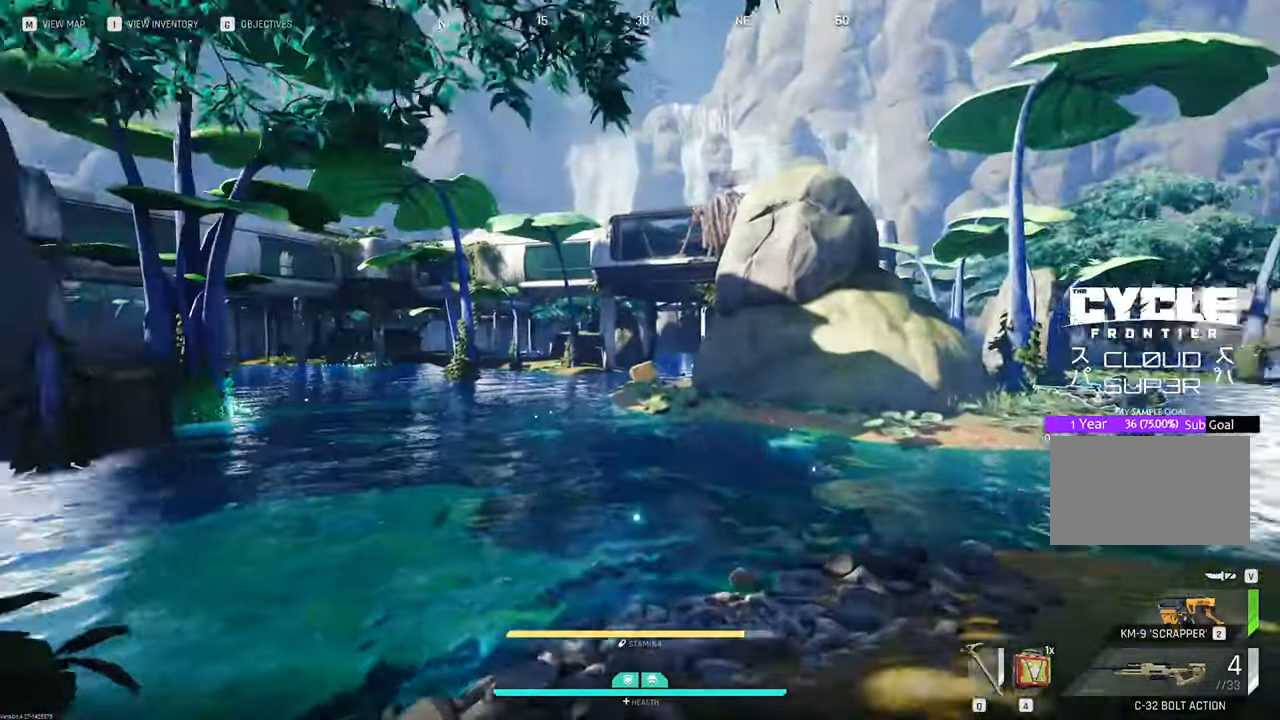
{"keys": ["w"], "mouse": [], "mouse_move": "left", "events": []}
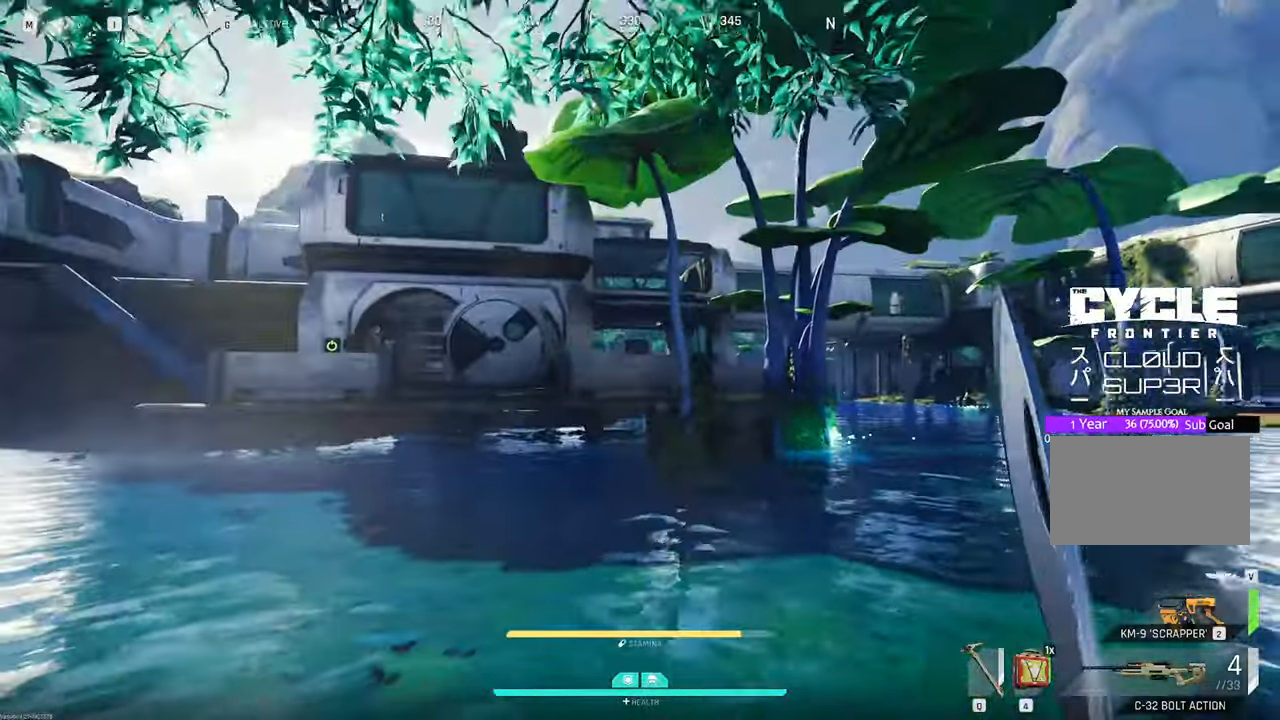
{"keys": ["w"], "mouse": [], "mouse_move": "still", "events": []}
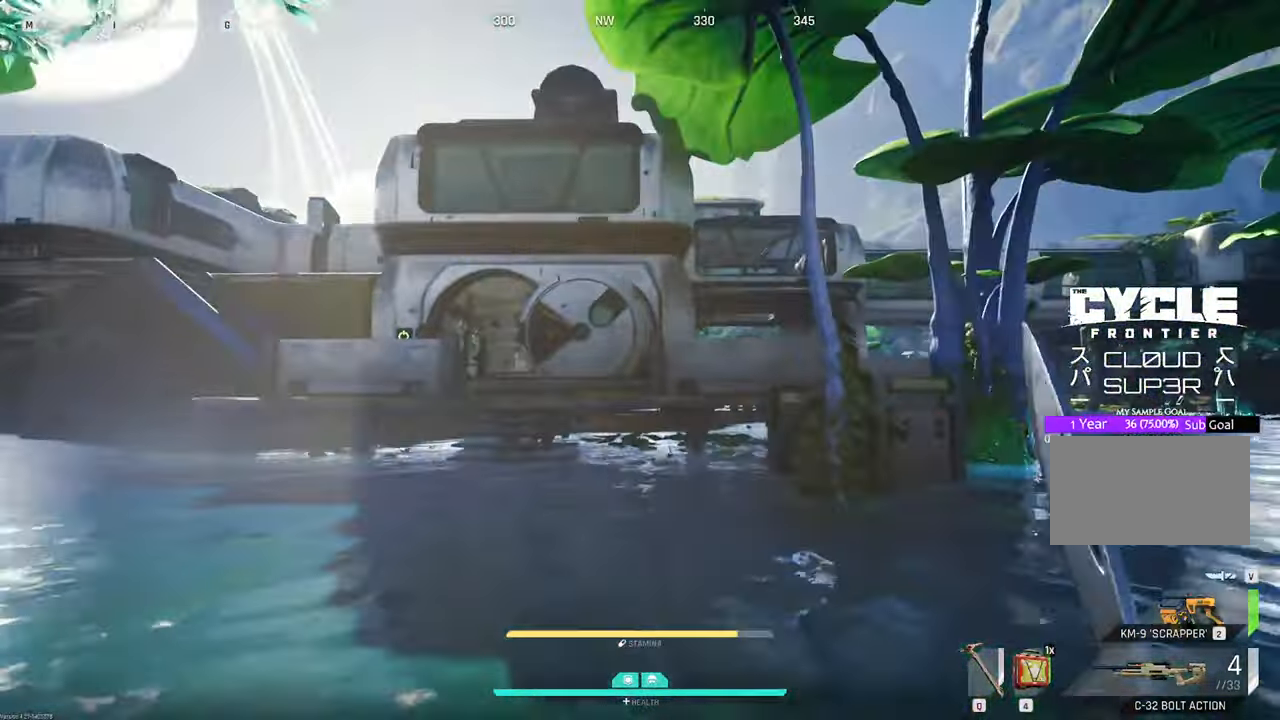
{"keys": ["a", "w"], "mouse": [], "mouse_move": "still", "events": [[200, "space", "down"], [233, "space", "up"], [466, "a", "down"]]}
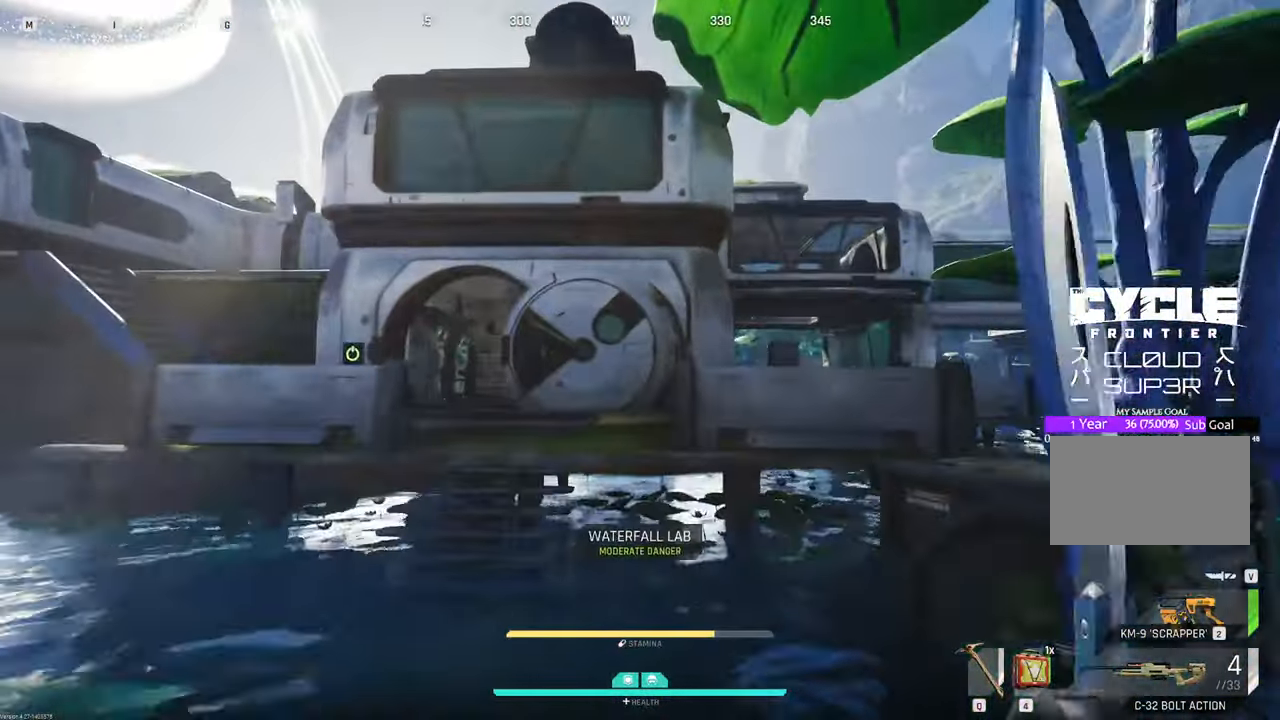
{"keys": ["w"], "mouse": [], "mouse_move": "up", "events": [[433, "a", "up"]]}
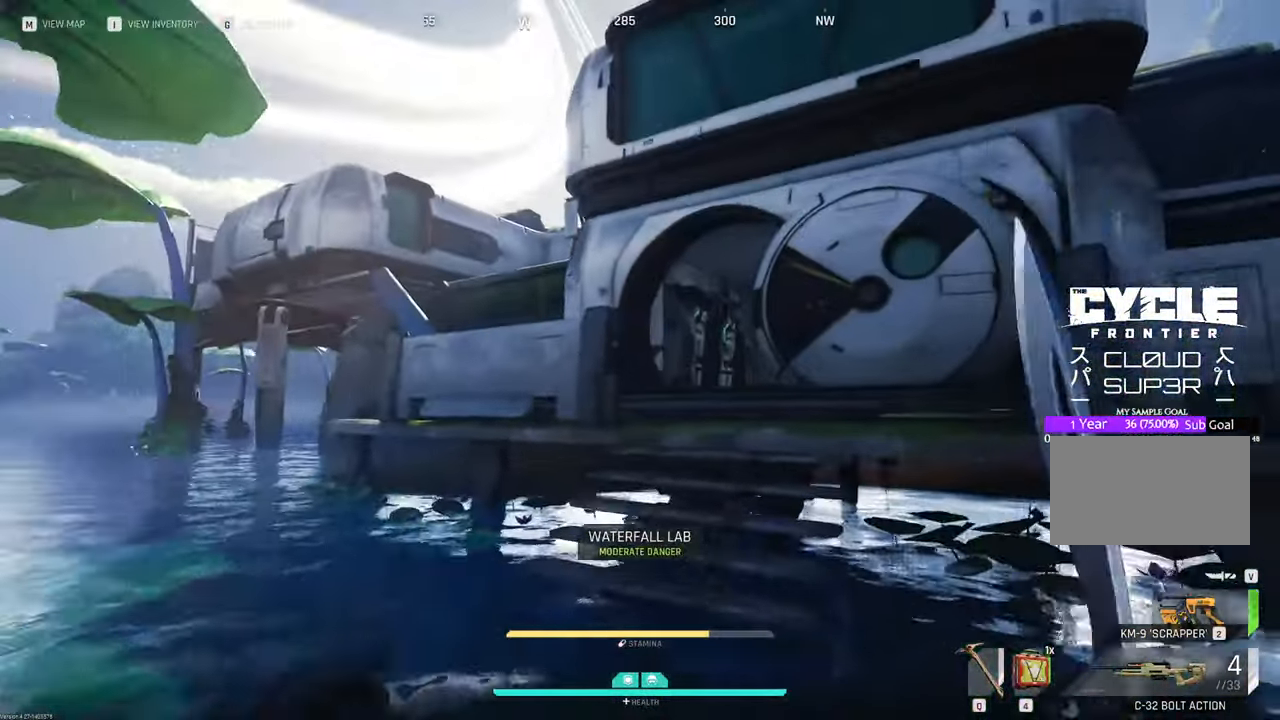
{"keys": ["w"], "mouse": [], "mouse_move": "right", "events": [[216, "2", "down"], [416, "2", "up"]]}
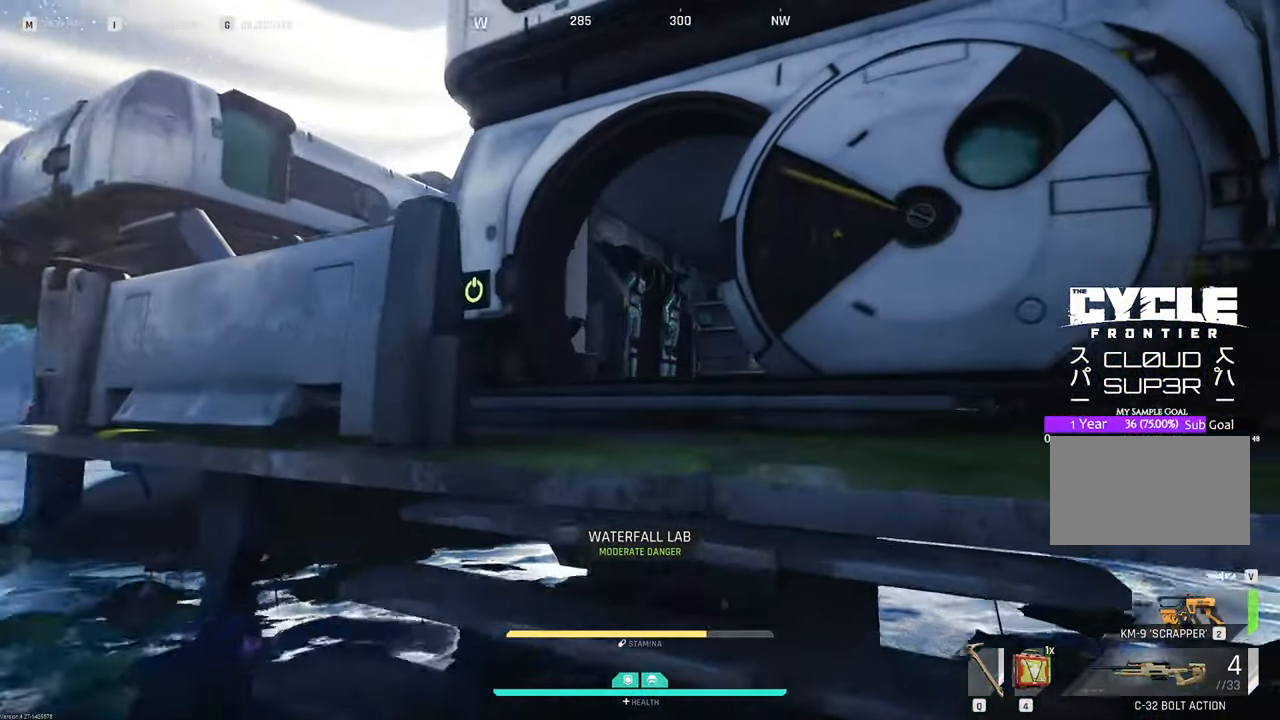
{"keys": ["d", "w"], "mouse": [], "mouse_move": "left", "events": [[150, "d", "down"]]}
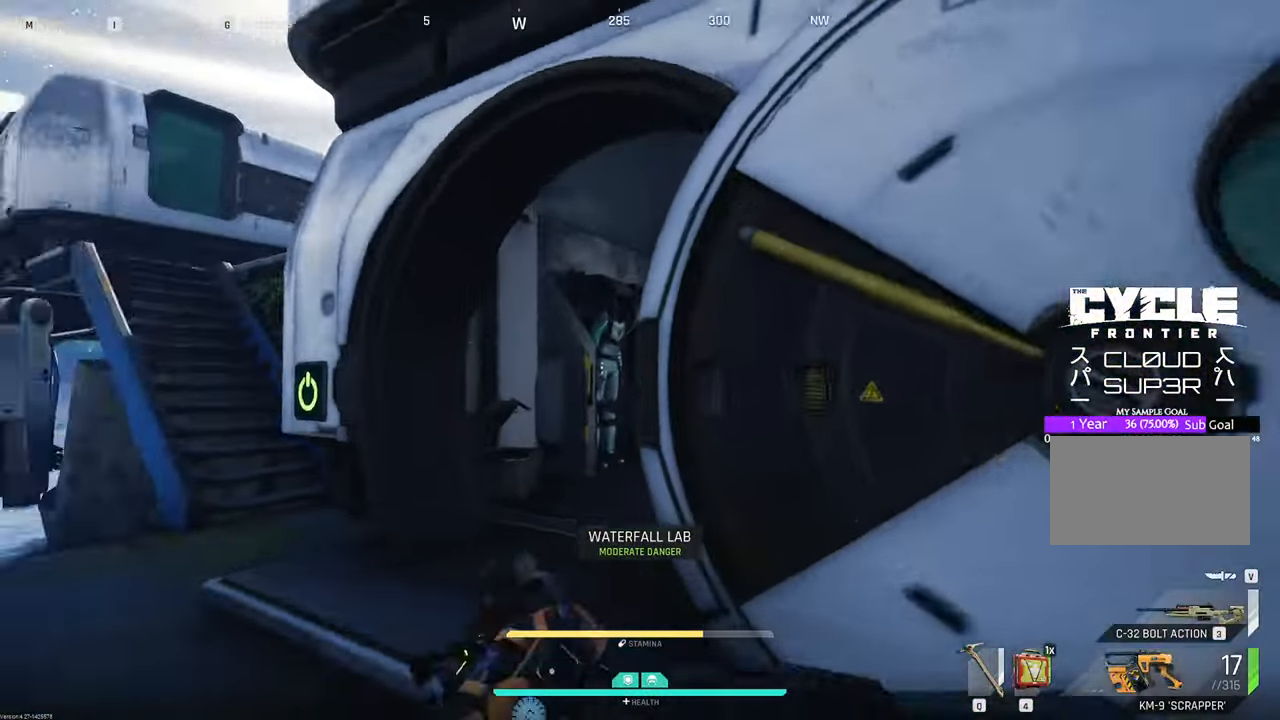
{"keys": ["w"], "mouse": [], "mouse_move": "still", "events": [[16, "w", "up"], [116, "d", "up"], [350, "w", "down"]]}
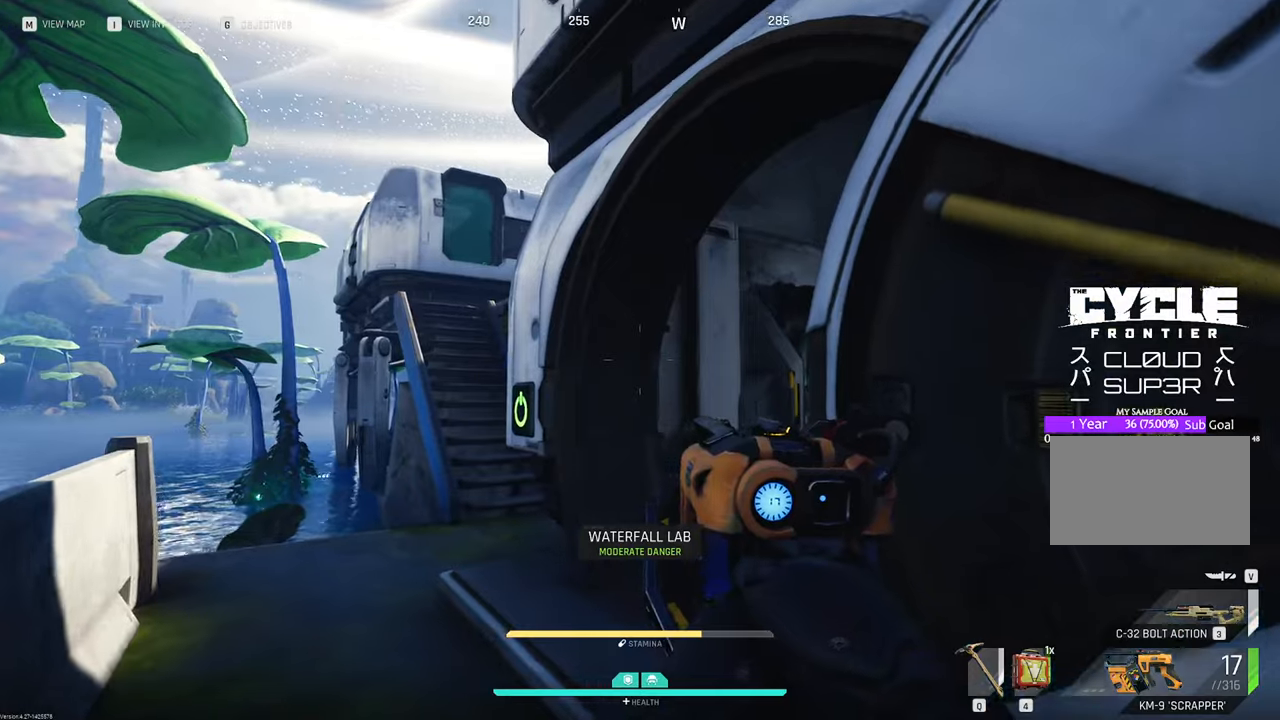
{"keys": ["a", "r", "t", "w"], "mouse": [], "mouse_move": "right", "events": [[116, "a", "down"], [500, "r", "down"], [500, "t", "down"]]}
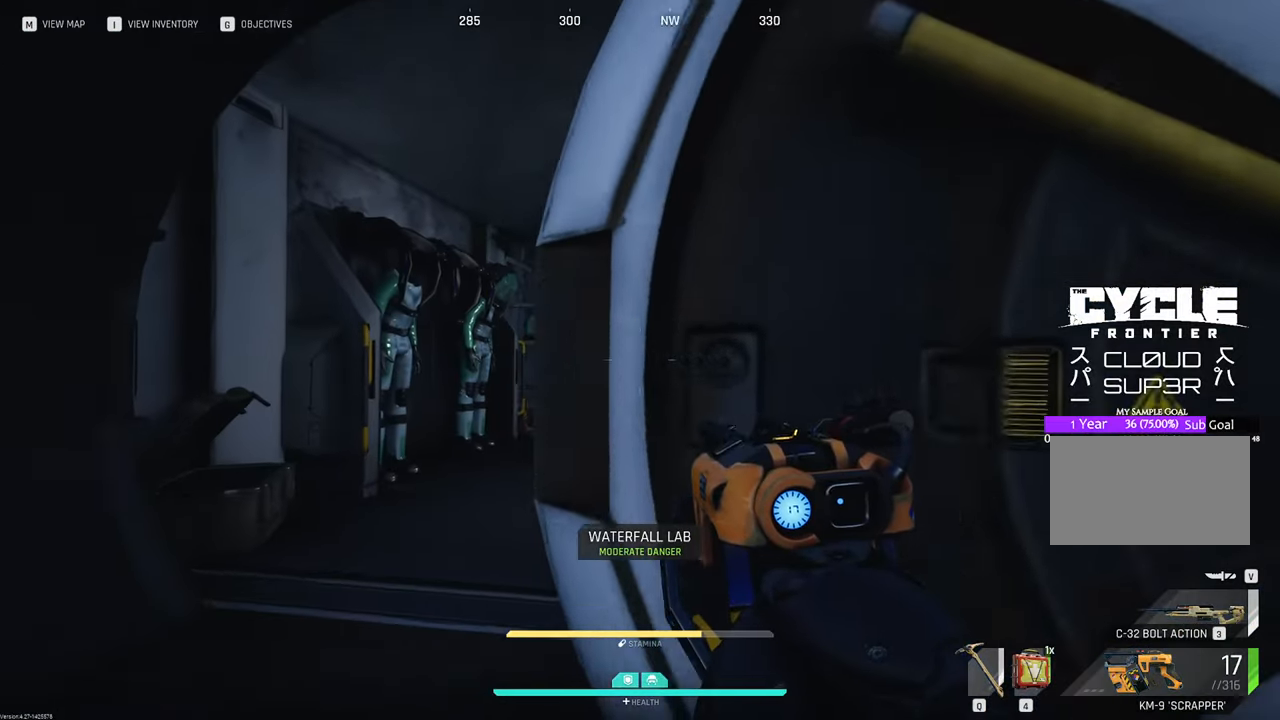
{"keys": ["a"], "mouse": [], "mouse_move": "right", "events": [[50, "r", "up"], [50, "t", "up"], [283, "w", "up"]]}
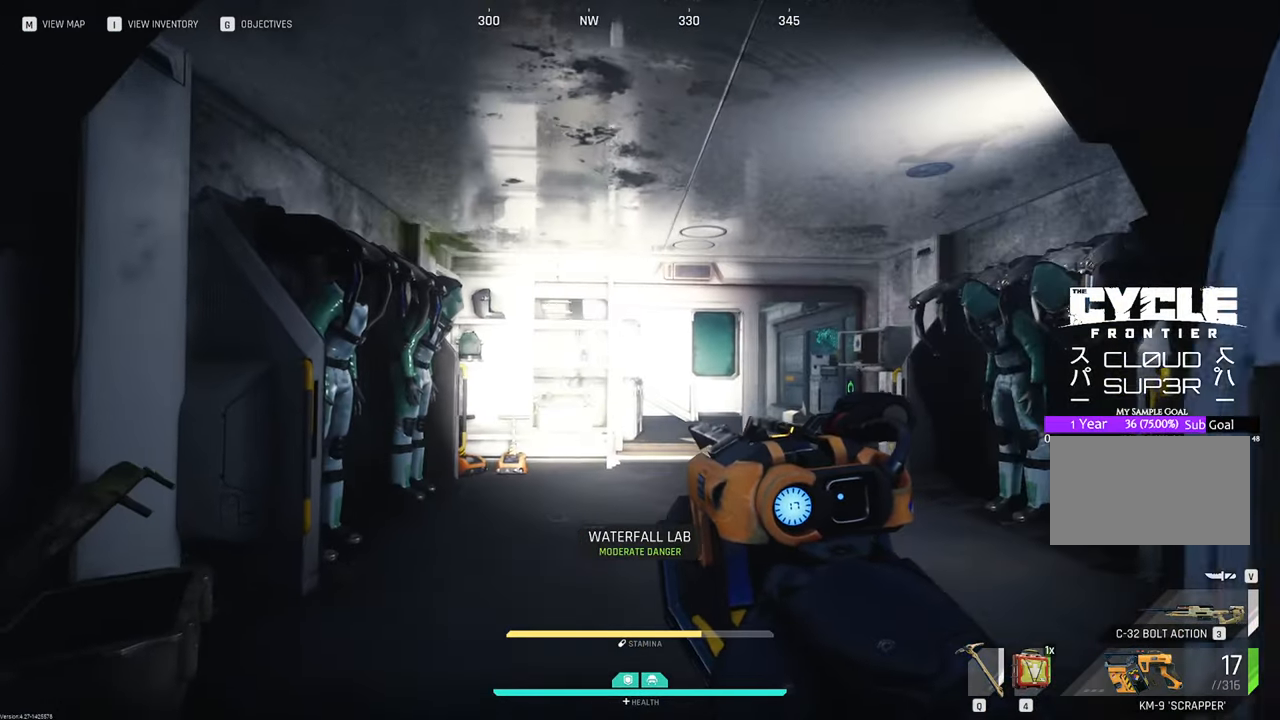
{"keys": ["w"], "mouse": [], "mouse_move": "right", "events": [[100, "t", "down"], [150, "t", "up"], [350, "w", "down"], [433, "a", "up"]]}
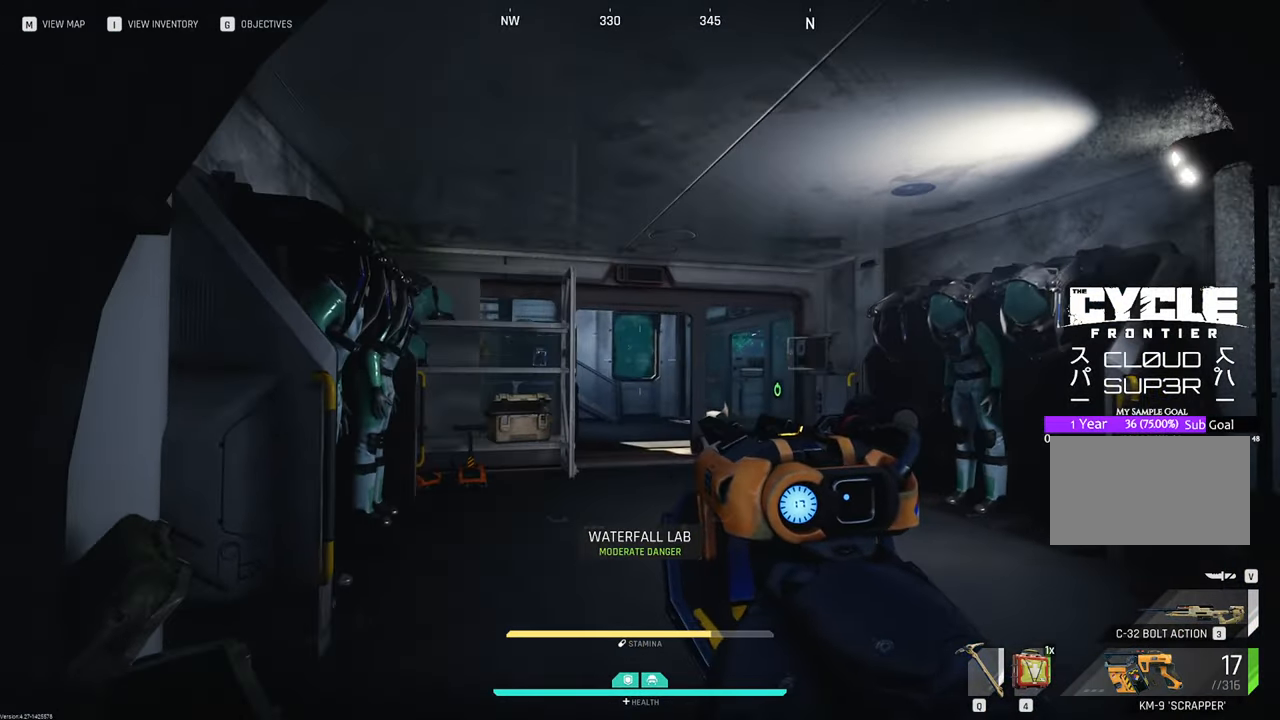
{"keys": ["w"], "mouse": [], "mouse_move": "still", "events": [[283, "t", "down"], [366, "t", "up"]]}
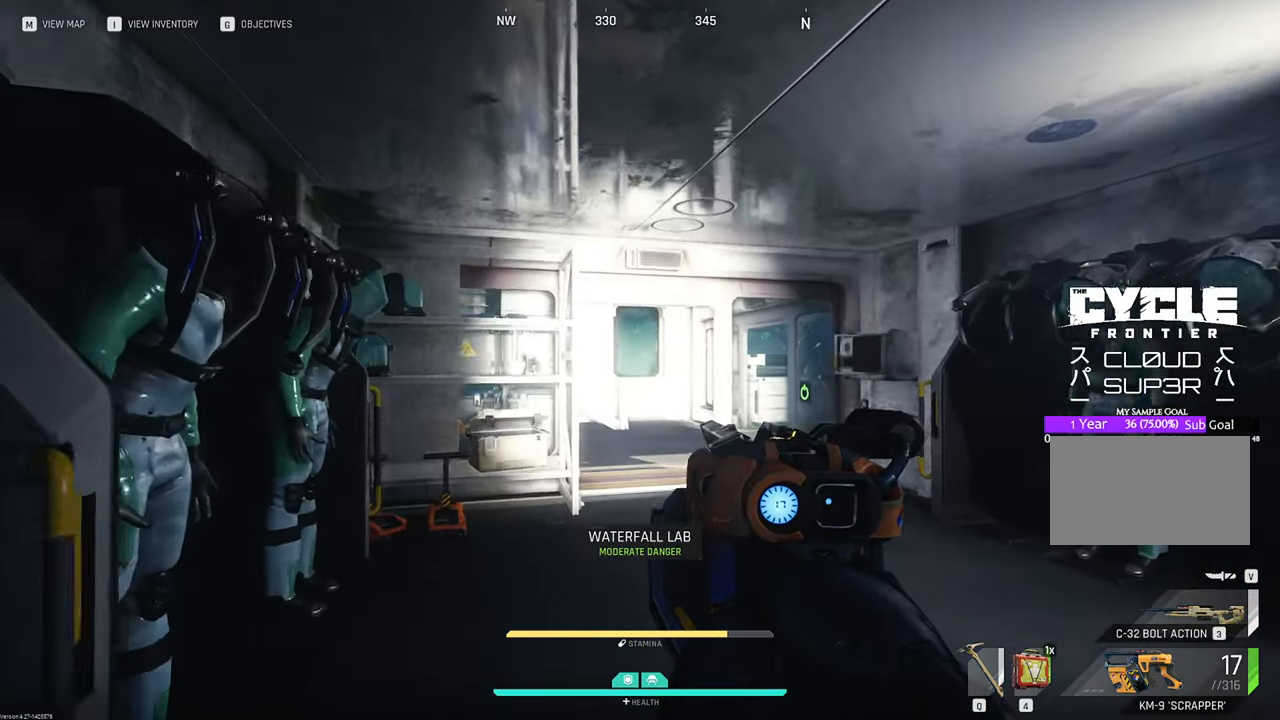
{"keys": ["w"], "mouse": [], "mouse_move": "still", "events": []}
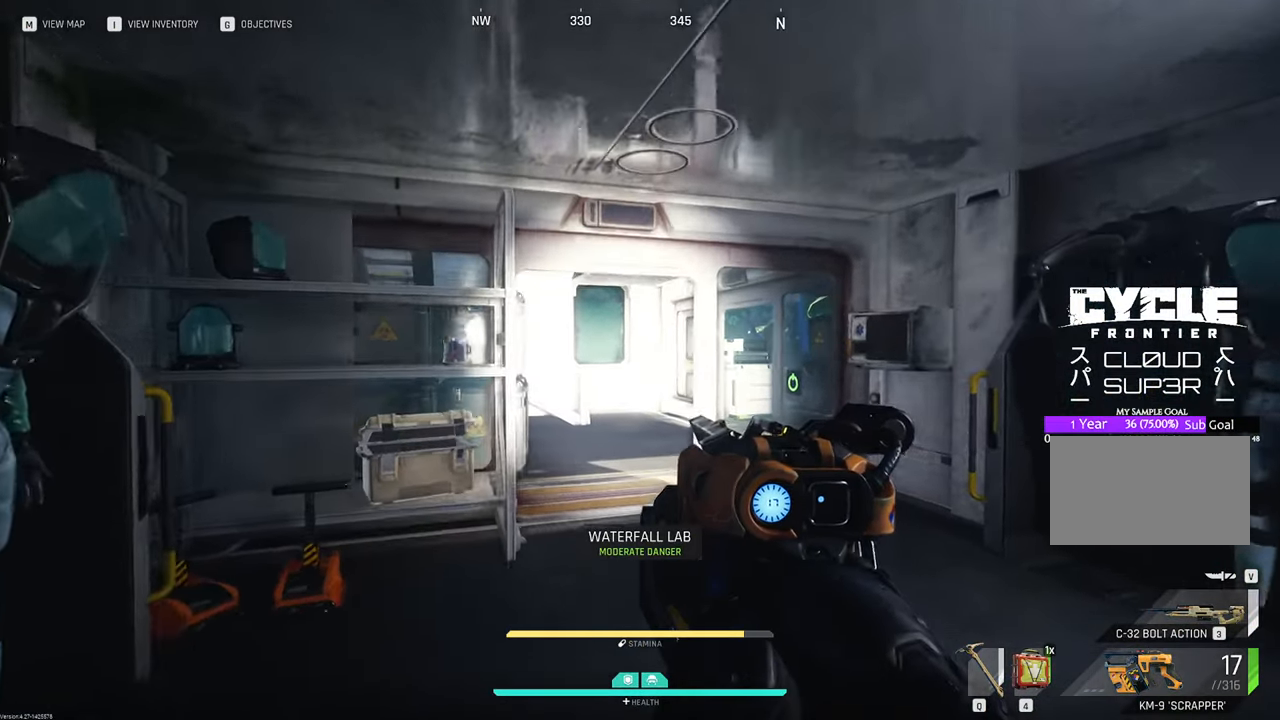
{"keys": ["w"], "mouse": [], "mouse_move": "still", "events": [[16, "a", "down"], [266, "a", "up"]]}
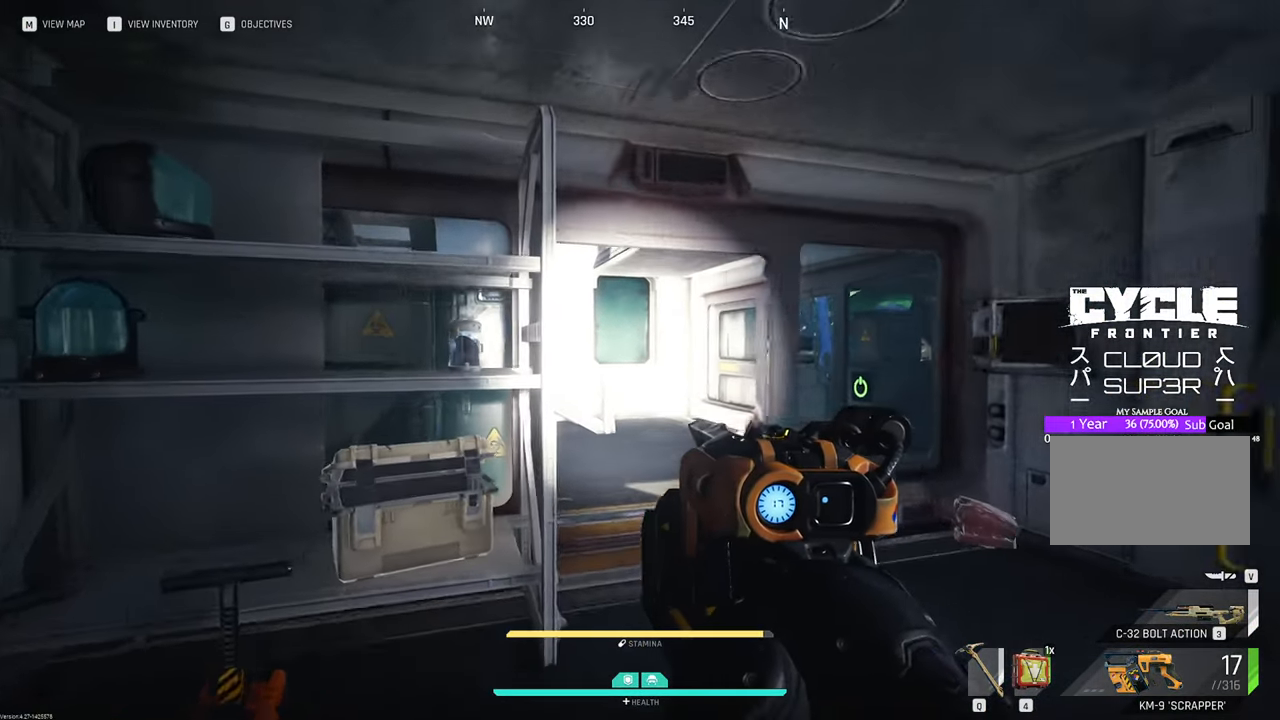
{"keys": ["t"], "mouse": [], "mouse_move": "still", "events": [[83, "a", "down"], [316, "a", "up"], [416, "w", "up"], [500, "t", "down"]]}
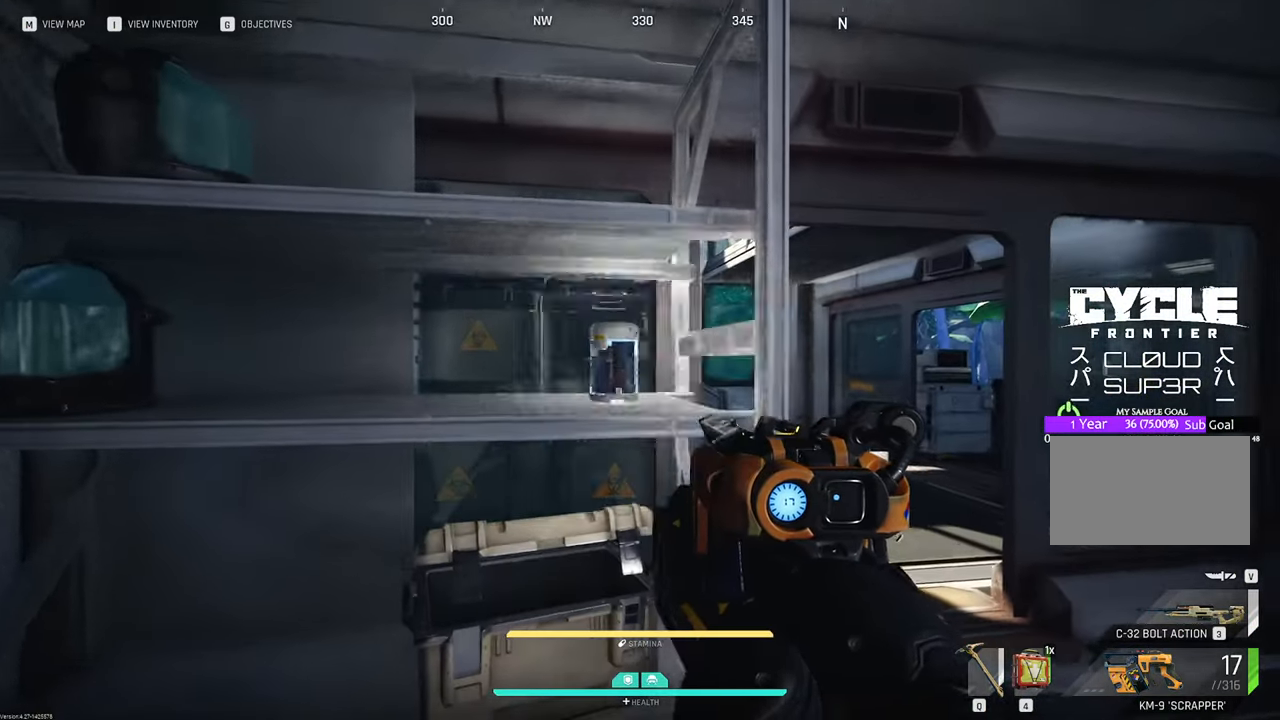
{"keys": ["w"], "mouse": [], "mouse_move": "left", "events": [[100, "t", "up"], [200, "w", "down"]]}
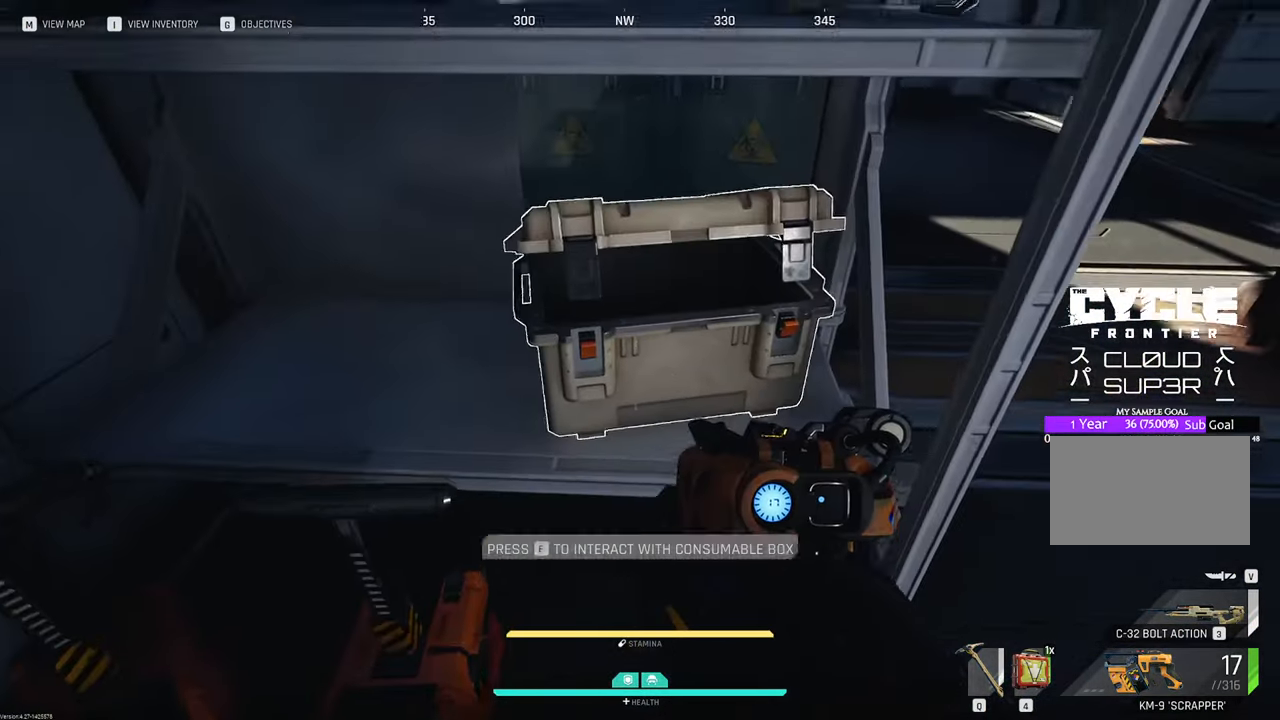
{"keys": ["d", "w"], "mouse": [], "mouse_move": "right", "events": [[16, "d", "down"], [16, "w", "up"], [433, "w", "down"]]}
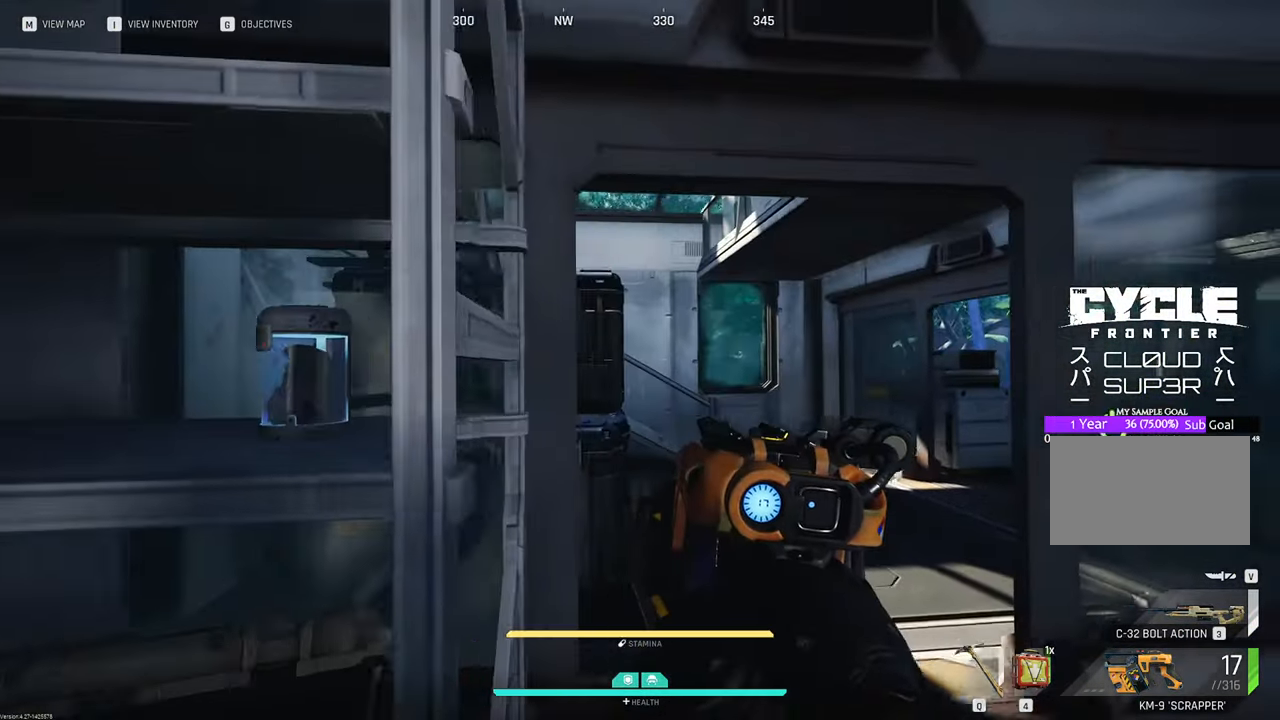
{"keys": ["a"], "mouse": [], "mouse_move": "right", "events": [[33, "d", "up"], [366, "a", "down"], [366, "w", "up"], [416, "t", "down"], [500, "t", "up"]]}
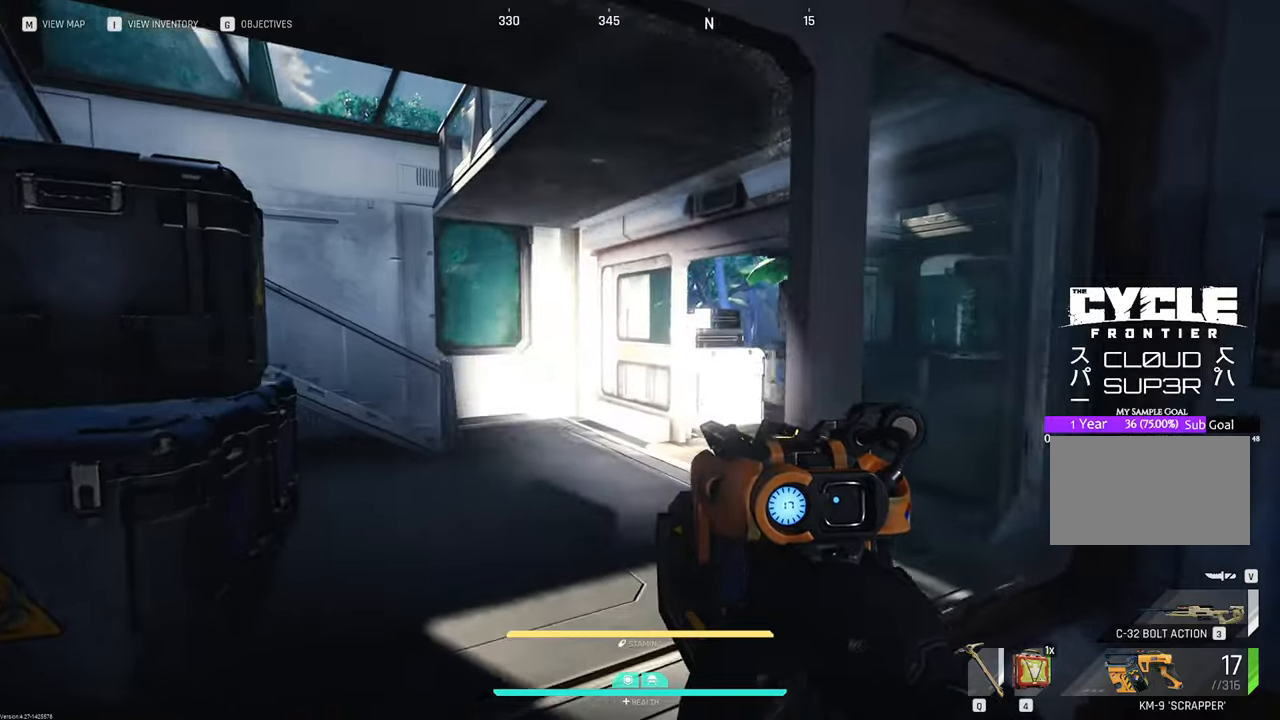
{"keys": ["w"], "mouse": [], "mouse_move": "still", "events": [[183, "w", "down"], [383, "a", "up"]]}
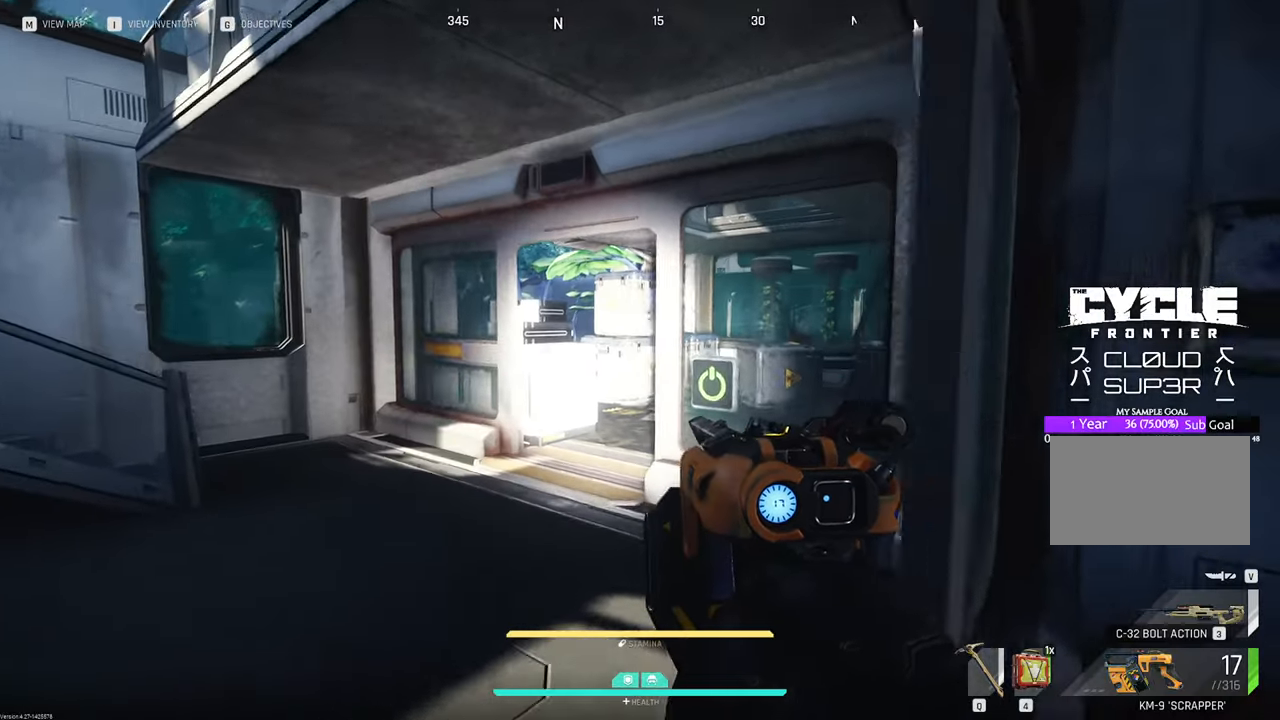
{"keys": ["d", "w"], "mouse": [], "mouse_move": "left", "events": [[66, "d", "down"]]}
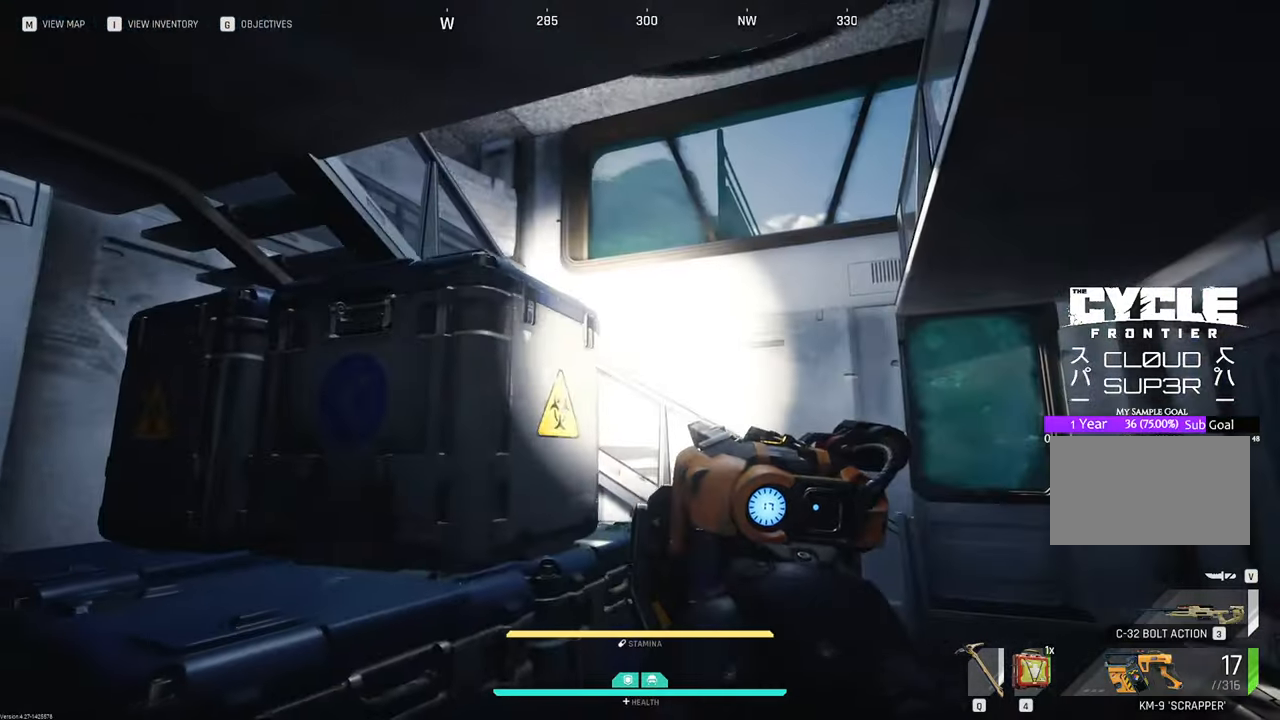
{"keys": ["d"], "mouse": [], "mouse_move": "still", "events": [[133, "w", "up"]]}
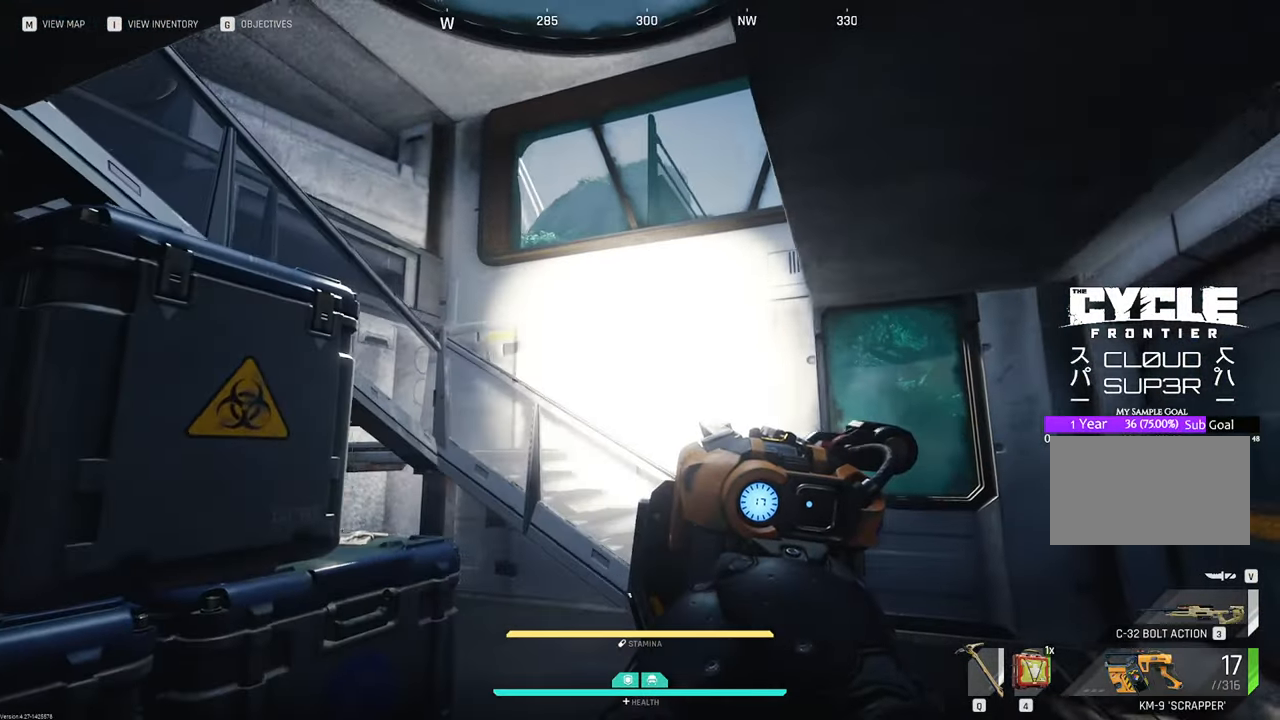
{"keys": ["d", "w"], "mouse": [], "mouse_move": "left", "events": [[183, "w", "down"]]}
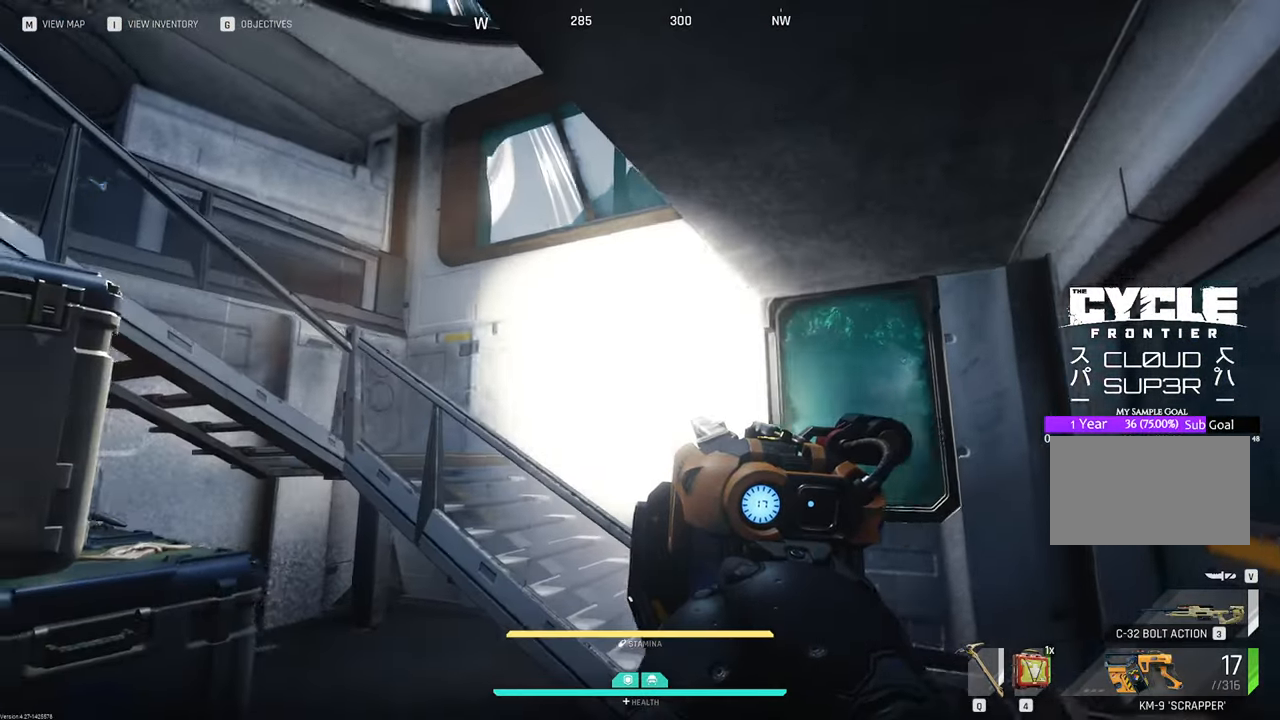
{"keys": ["d", "w"], "mouse": [], "mouse_move": "still", "events": []}
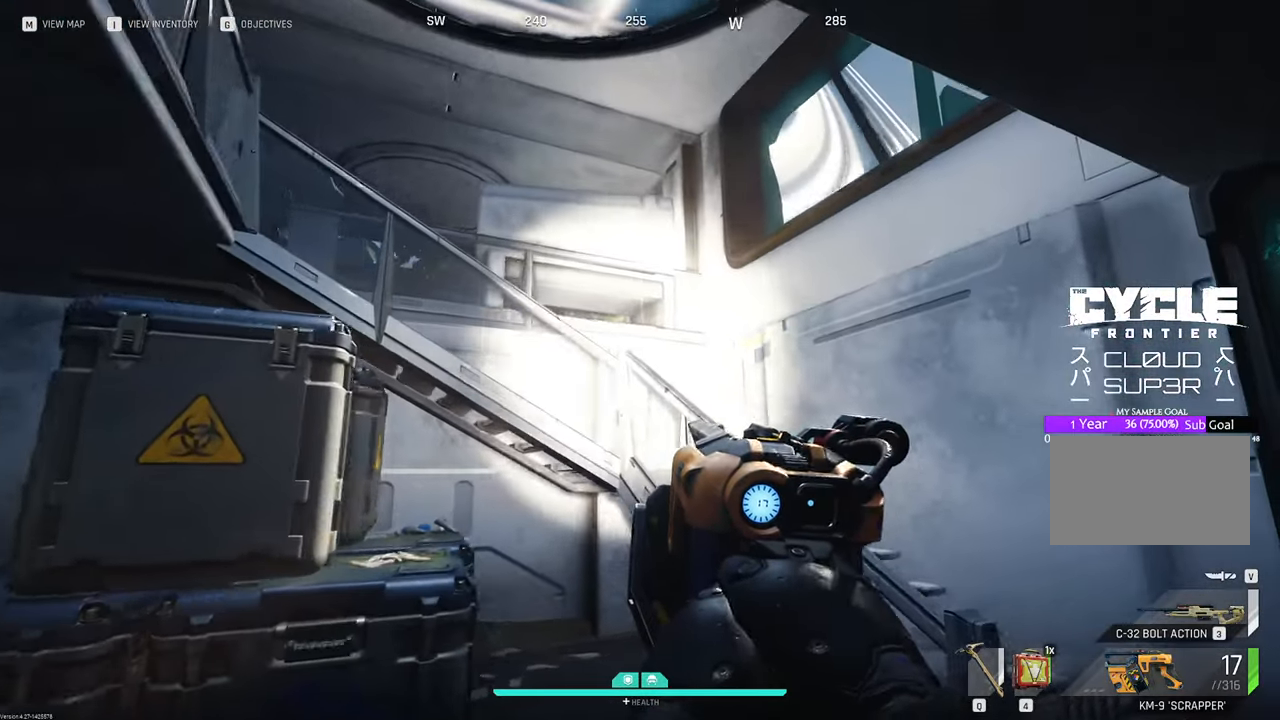
{"keys": ["d"], "mouse": [], "mouse_move": "up", "events": [[83, "w", "up"]]}
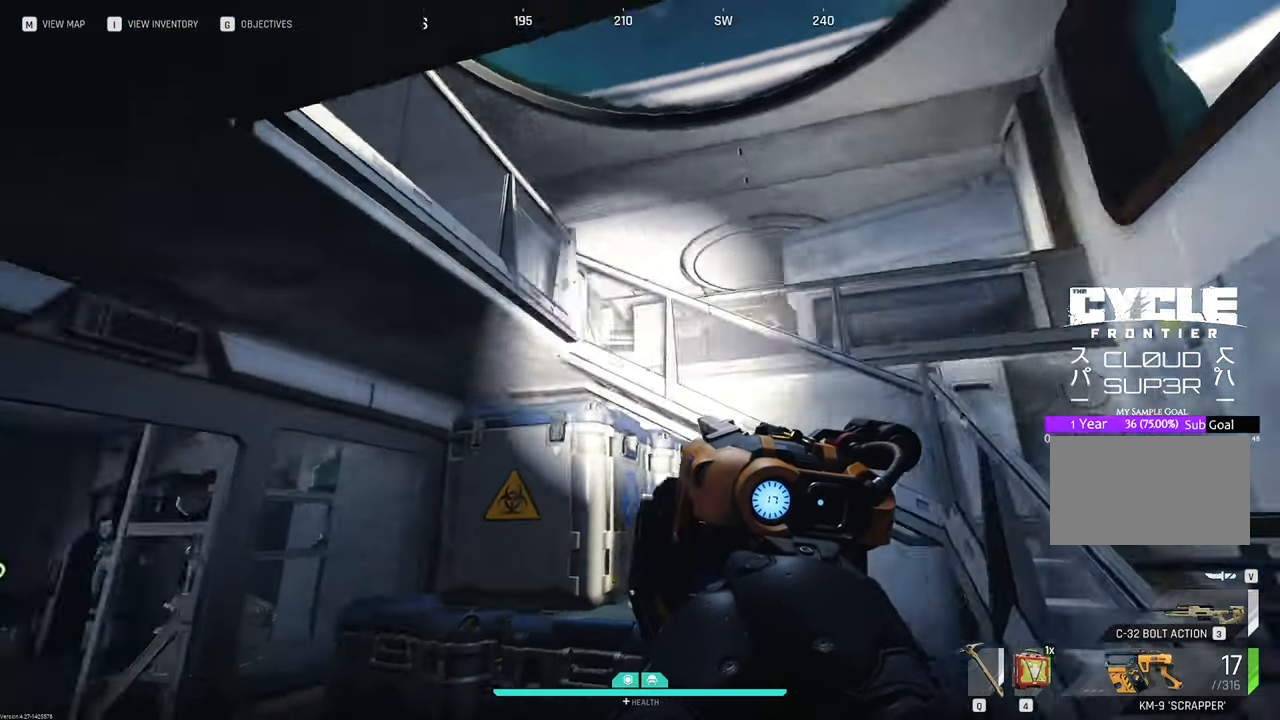
{"keys": ["d"], "mouse": [], "mouse_move": "still", "events": [[100, "s", "down"], [383, "s", "up"]]}
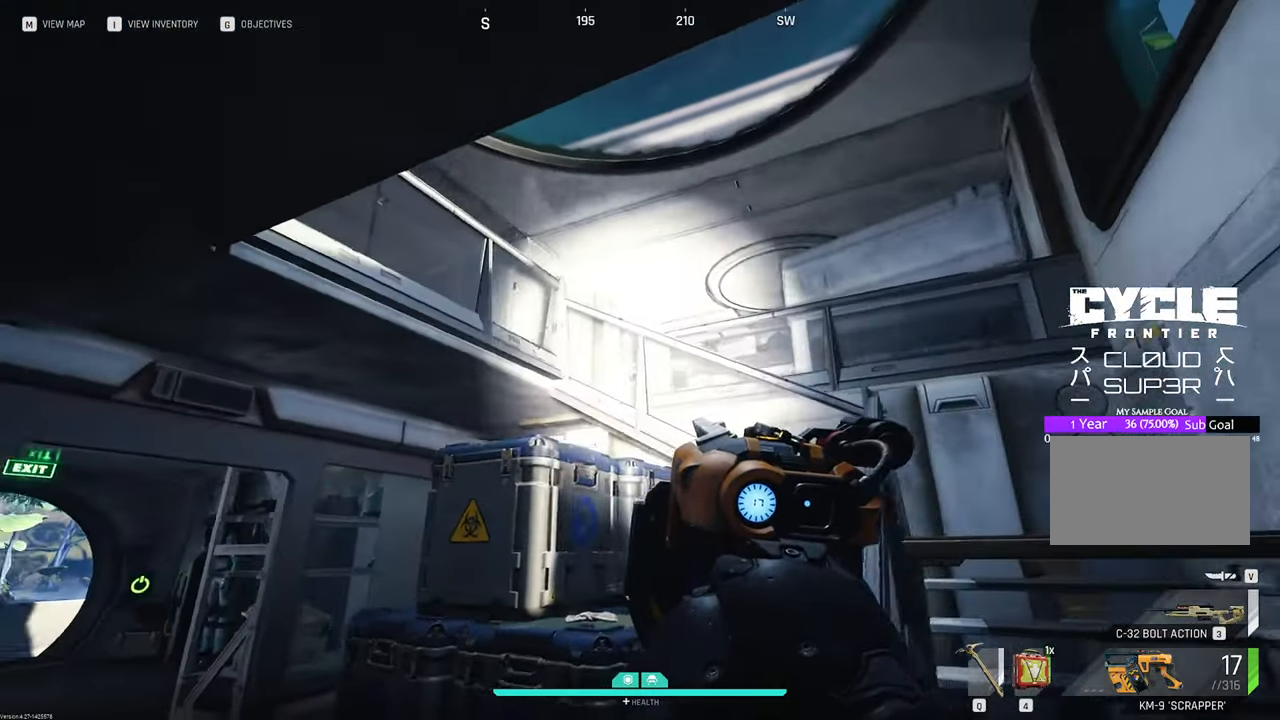
{"keys": ["s"], "mouse": [], "mouse_move": "still", "events": [[116, "s", "down"], [400, "d", "up"]]}
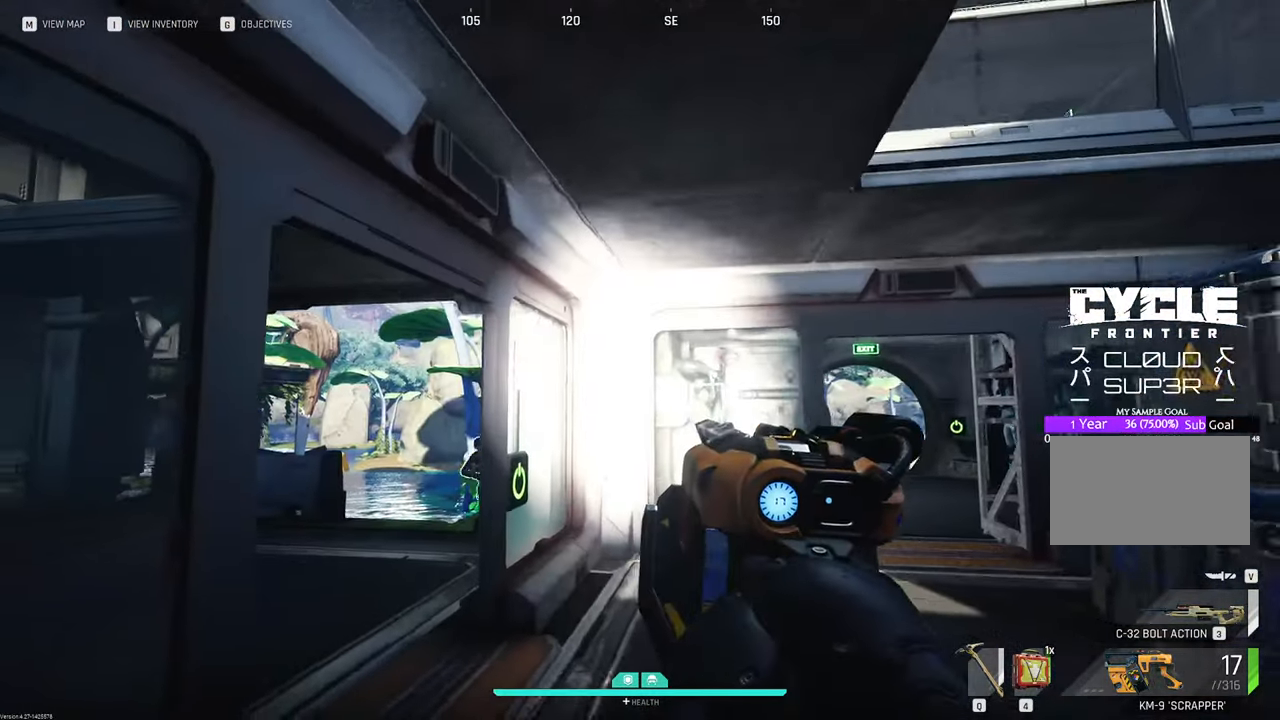
{"keys": [], "mouse": [], "mouse_move": "still", "events": [[83, "s", "up"], [183, "t", "down"], [266, "t", "up"]]}